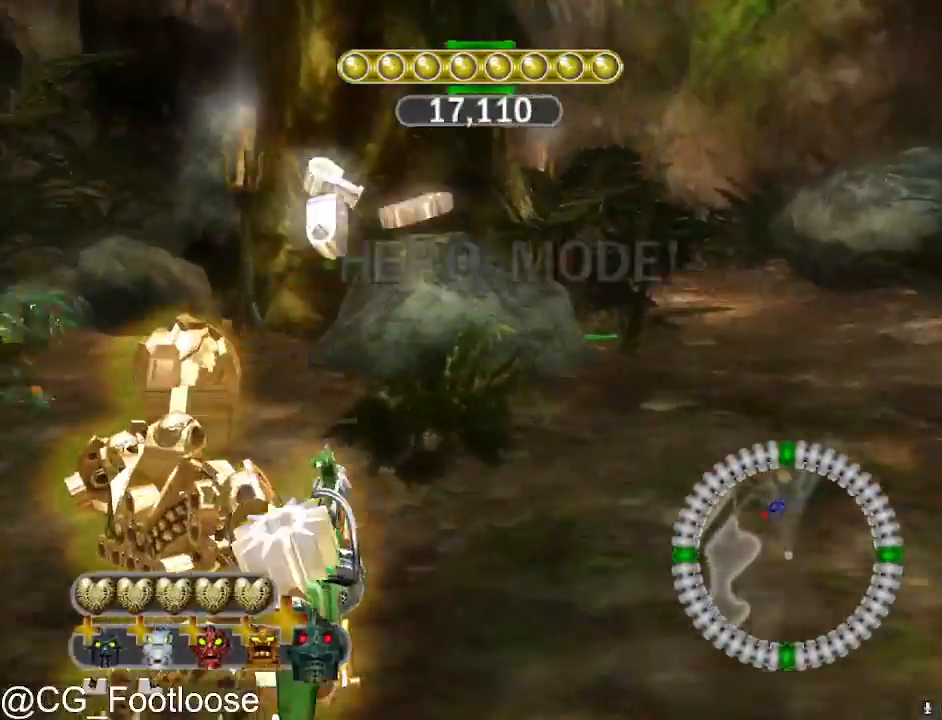
Gameplay with keyboard and mouse; each line is a JSON object with the keys and mouse buttons held at the frame after it. "events" lists presses ("down") and releases ("up") of "1", "a", "d", "down", "escape", "left", "q", "return", "right", "s", "space", "up", "w", "mouse_left", "mouse_wheel_up" and "mouse_wheel_down" between this image and that frame as [ms after this image, input, new state], when the widget could be followed in between. "mouse_left", "mouse_wheel_up", "mouse_wheel_down" = the "left", "wheel_up", "wheel_down" buttons of the "mouse" list. No other keys are recorded. Not read: mouse_move.
{"keys": ["d", "w"], "mouse": [], "events": []}
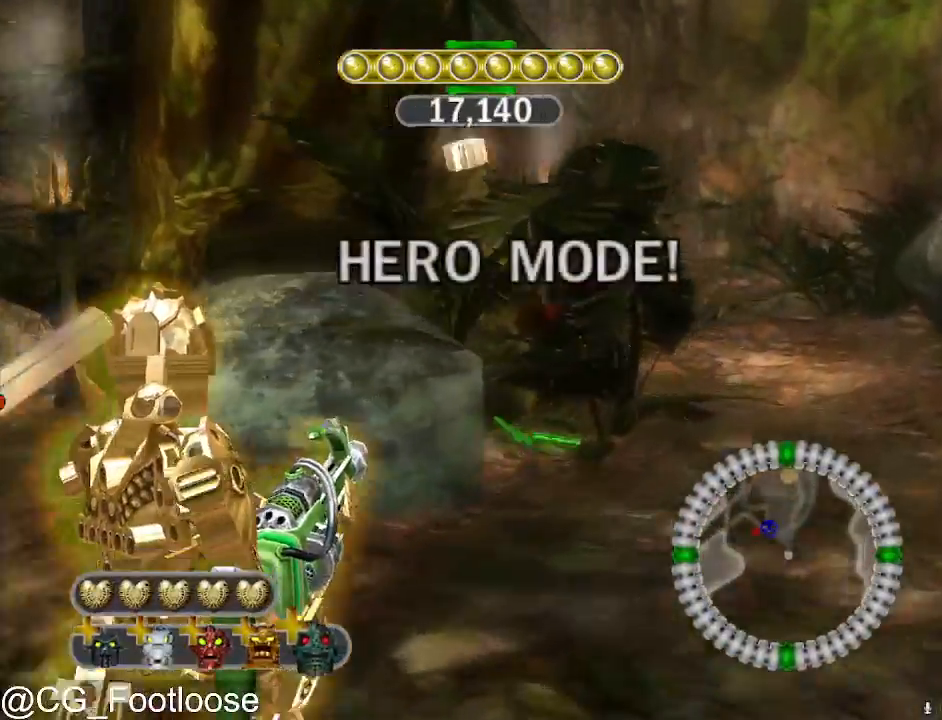
{"keys": ["space", "w"], "mouse": [], "events": [[467, "d", "up"], [467, "space", "down"]]}
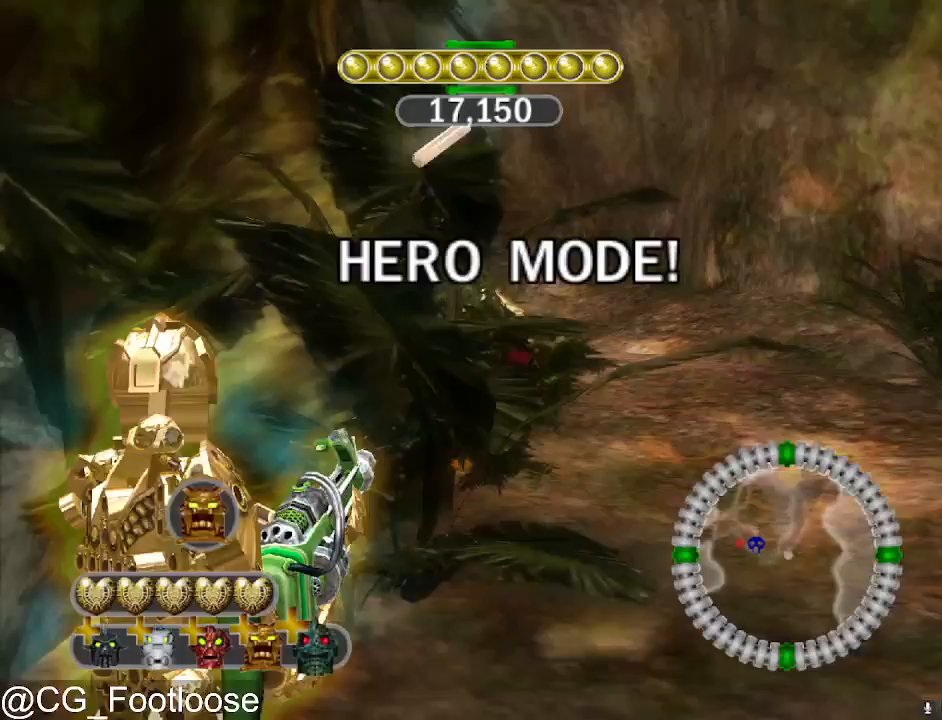
{"keys": ["space", "w"], "mouse": [], "events": [[67, "space", "up"], [167, "space", "down"], [217, "space", "up"], [300, "space", "down"], [400, "space", "up"], [483, "space", "down"]]}
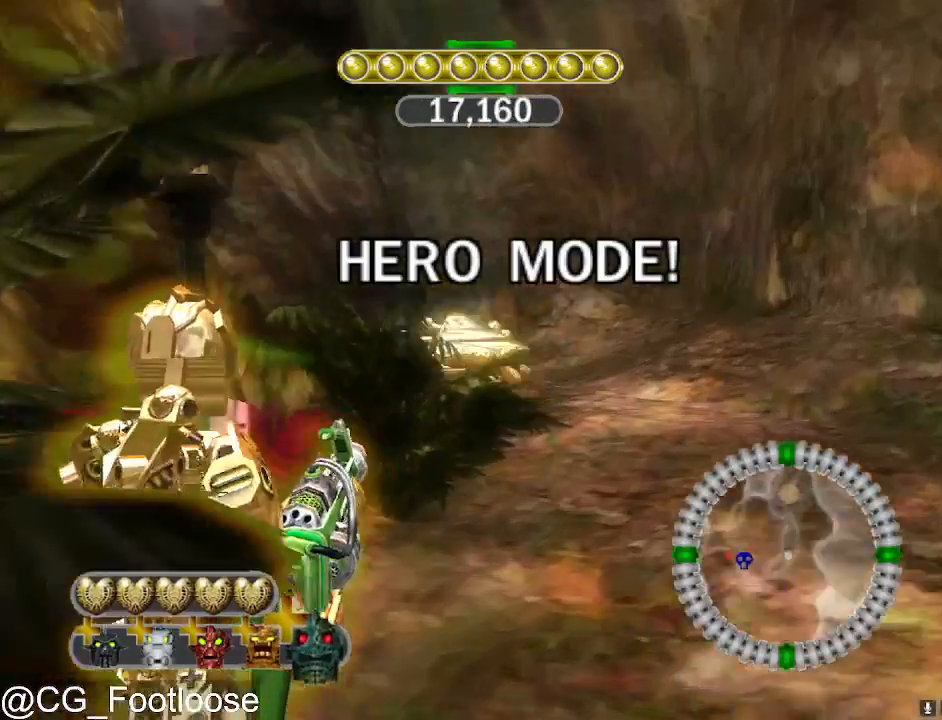
{"keys": ["space", "w"], "mouse": [], "events": [[83, "space", "up"], [183, "space", "down"], [267, "space", "up"], [317, "space", "down"], [417, "space", "up"], [500, "space", "down"]]}
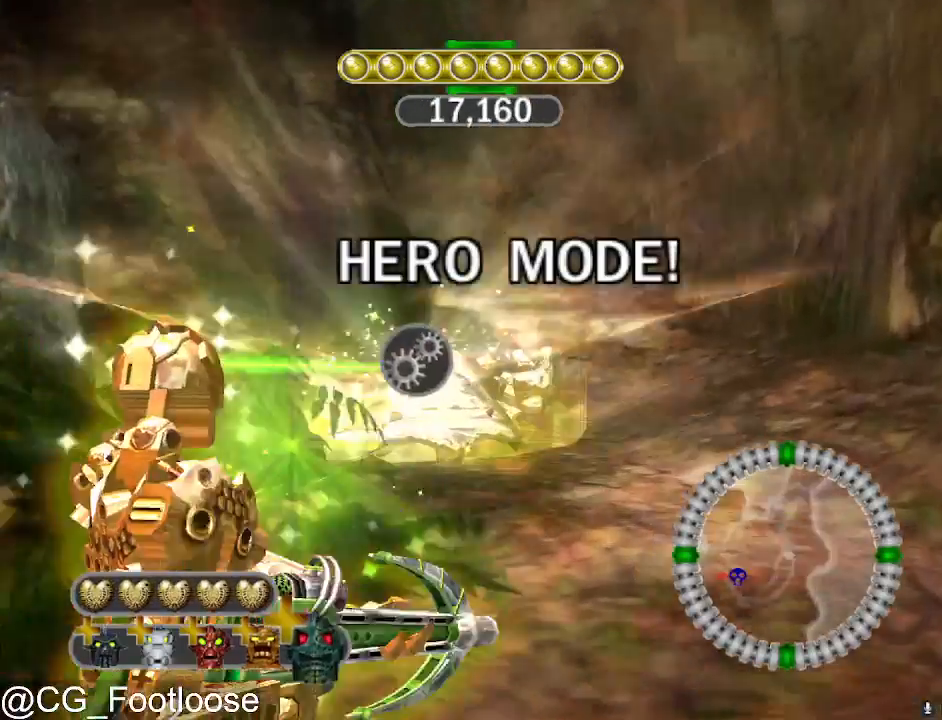
{"keys": ["a"], "mouse": [], "events": [[100, "space", "up"], [150, "a", "down"], [433, "w", "up"]]}
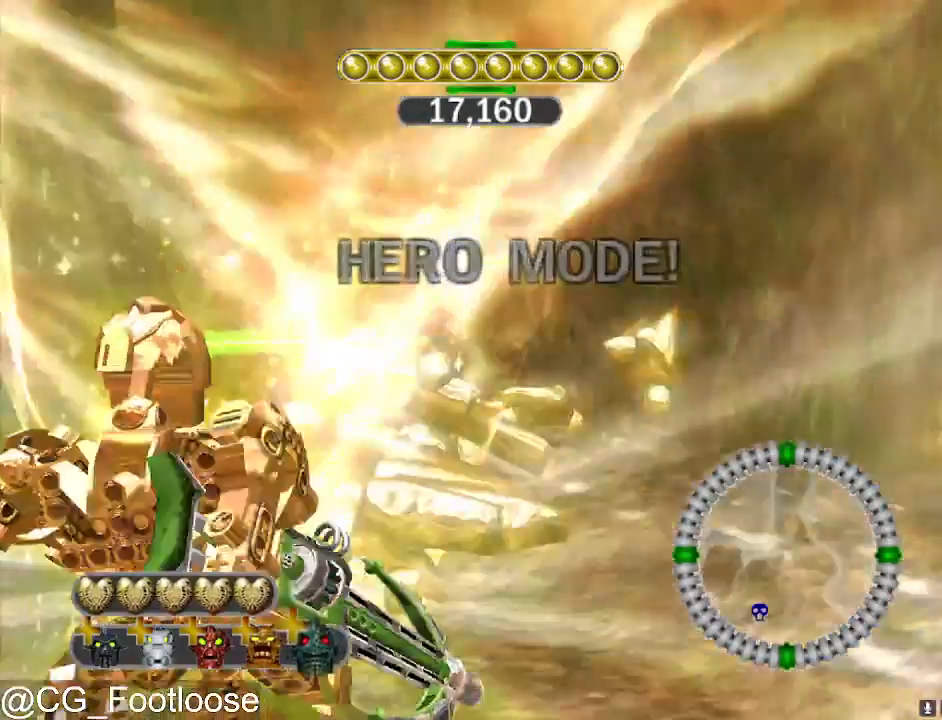
{"keys": [], "mouse": ["left"], "events": [[67, "a", "up"], [117, "mouse_left", "down"]]}
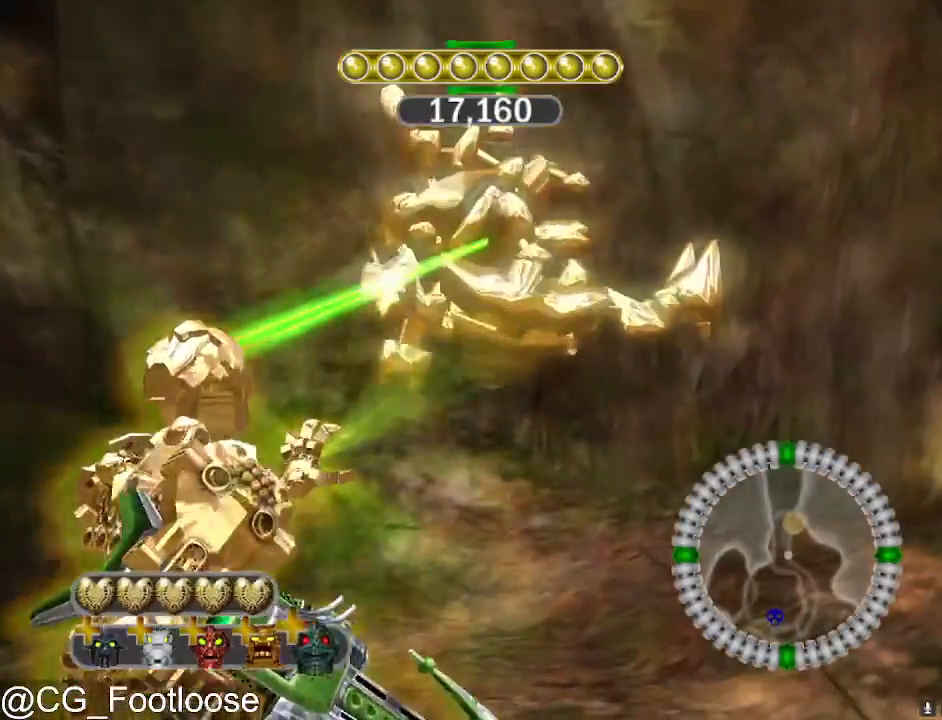
{"keys": [], "mouse": ["left"], "events": []}
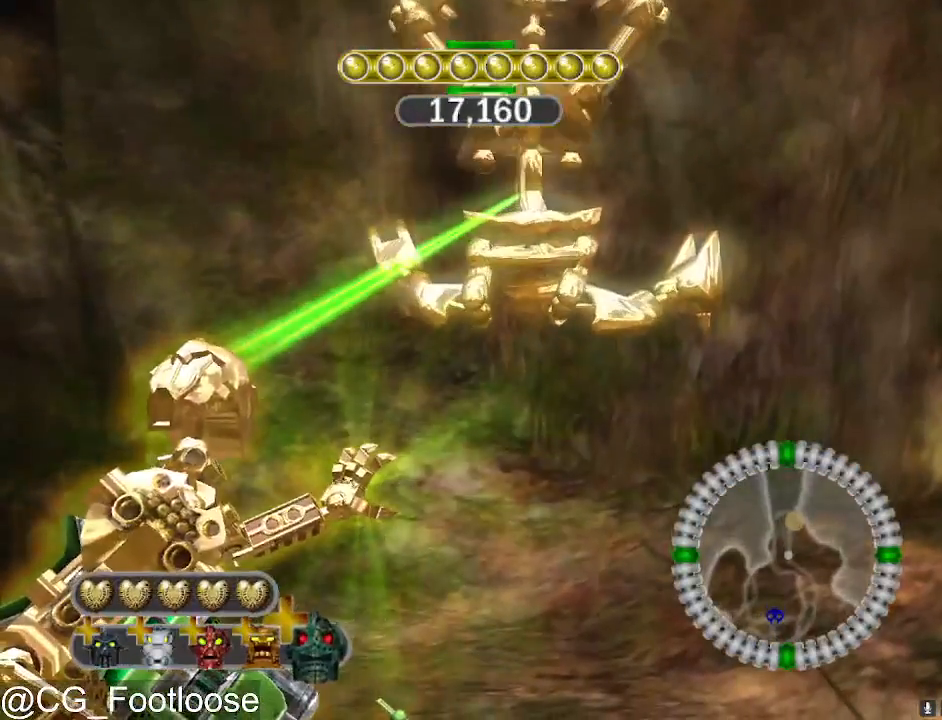
{"keys": [], "mouse": ["left"], "events": [[233, "a", "down"], [283, "w", "down"], [383, "a", "up"], [433, "w", "up"]]}
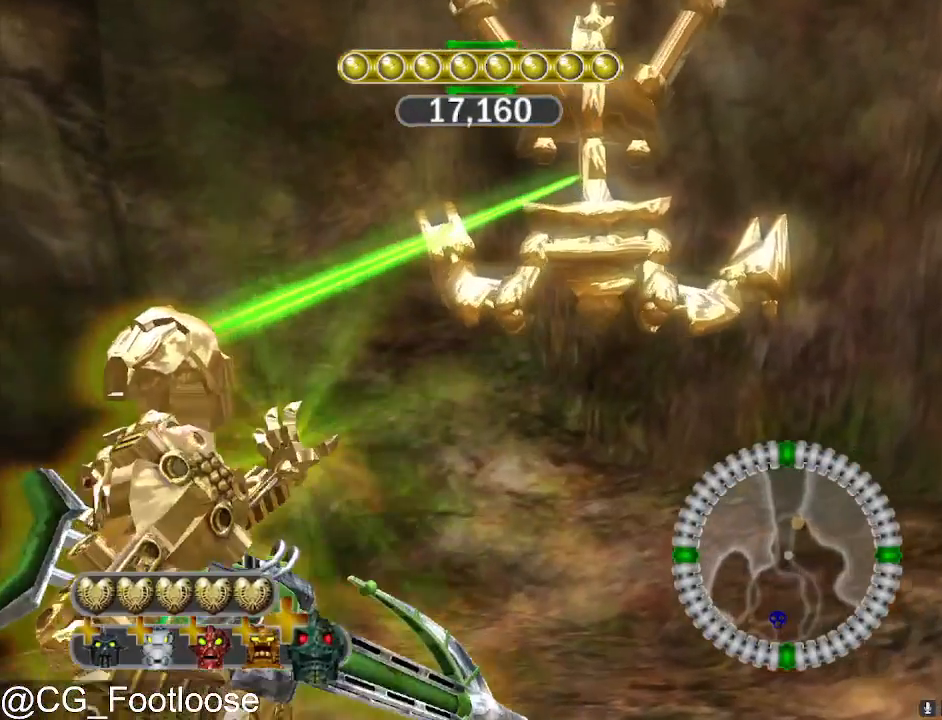
{"keys": [], "mouse": ["left"], "events": []}
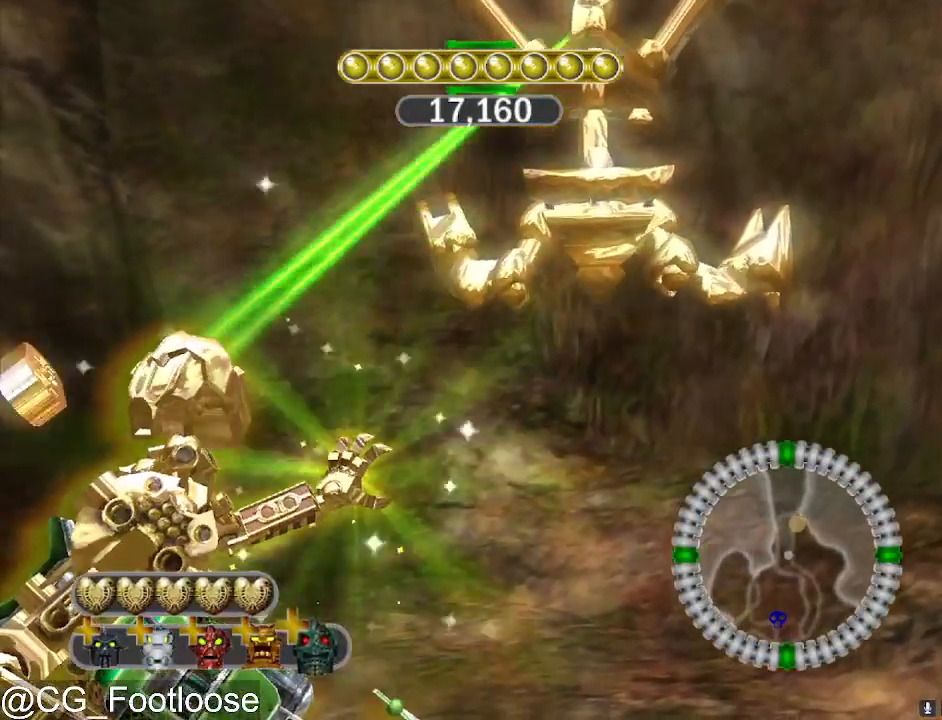
{"keys": [], "mouse": ["left"], "events": []}
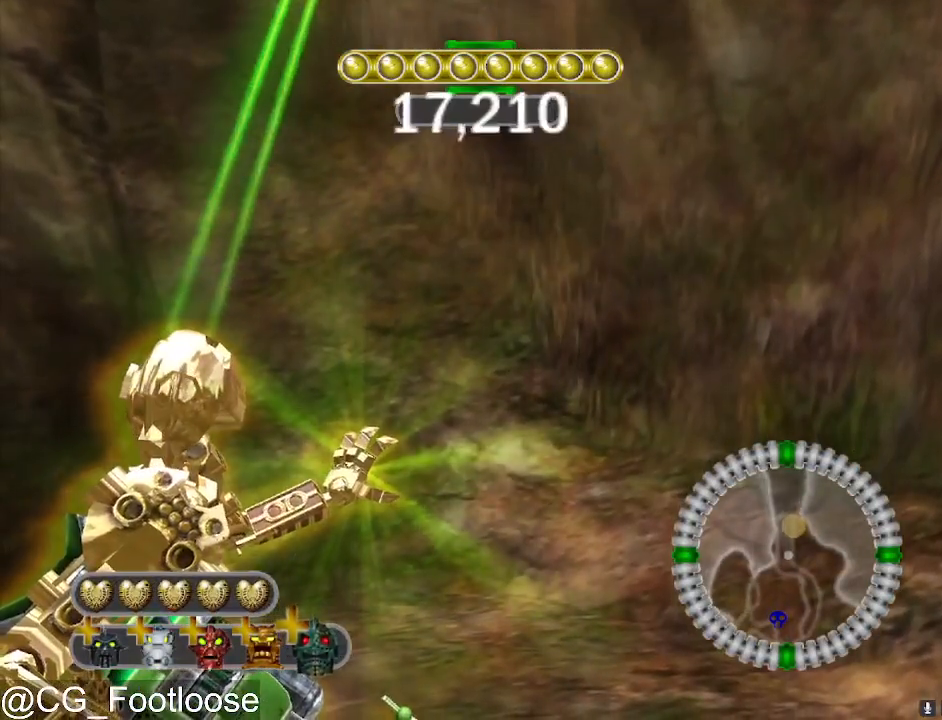
{"keys": [], "mouse": ["left"], "events": []}
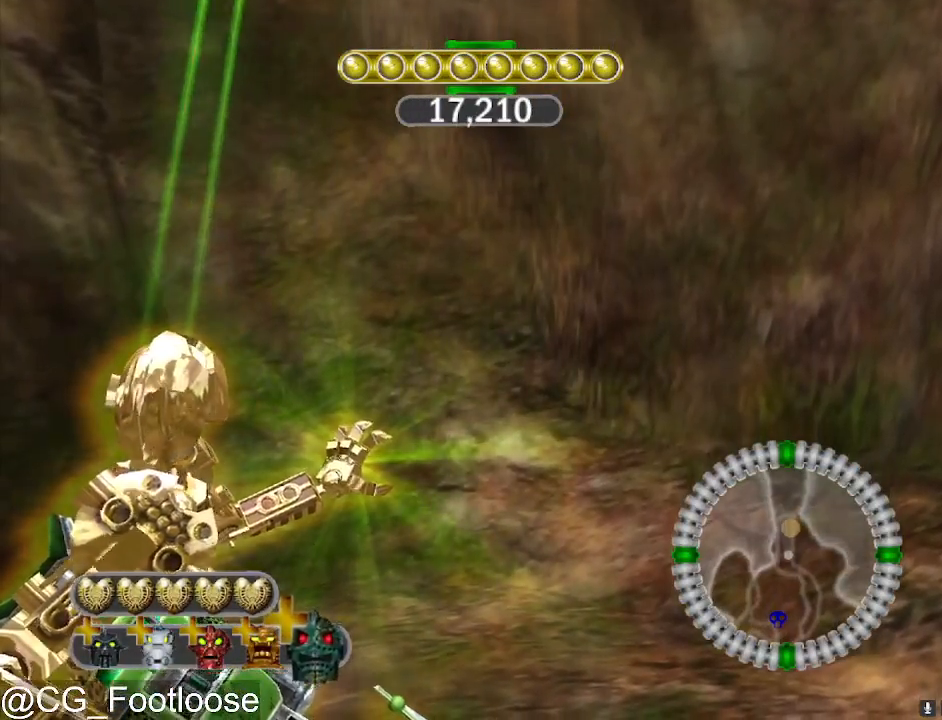
{"keys": [], "mouse": ["left"], "events": []}
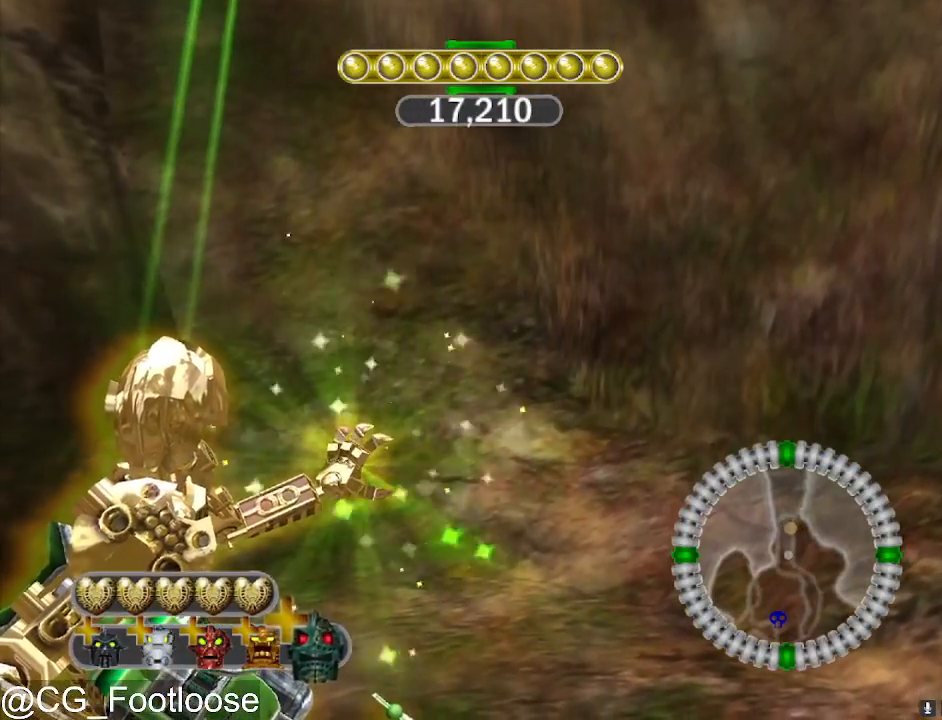
{"keys": [], "mouse": ["left"], "events": []}
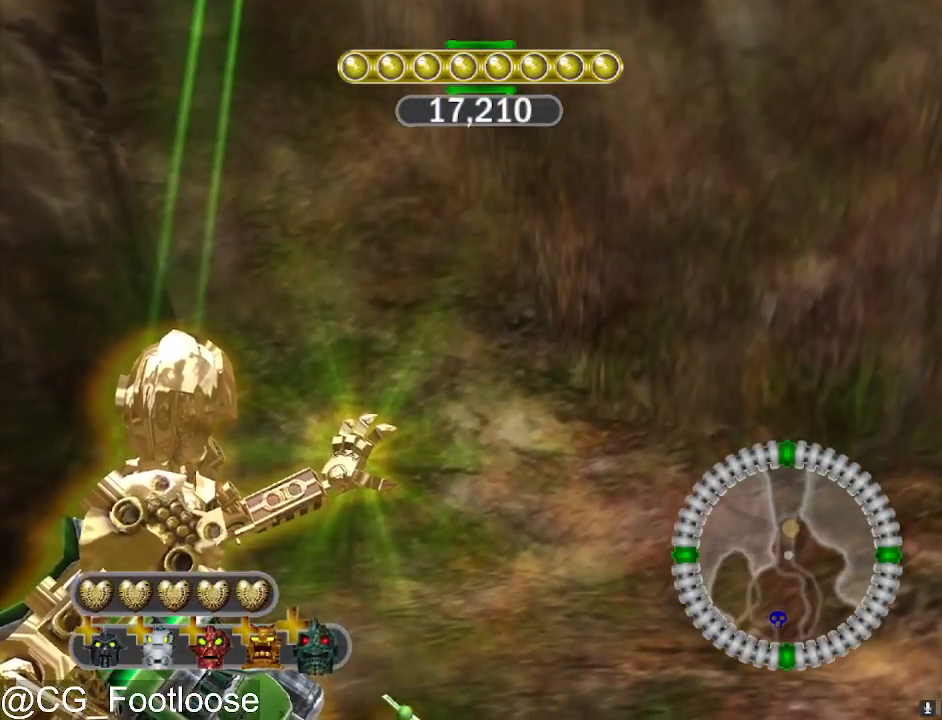
{"keys": [], "mouse": ["left"], "events": []}
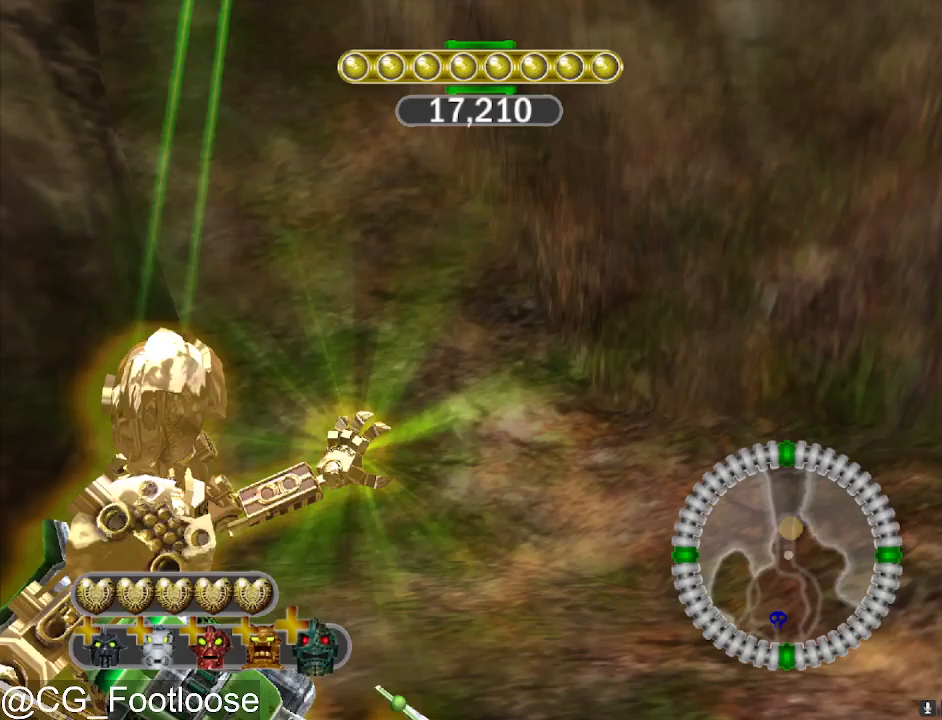
{"keys": [], "mouse": ["left"], "events": []}
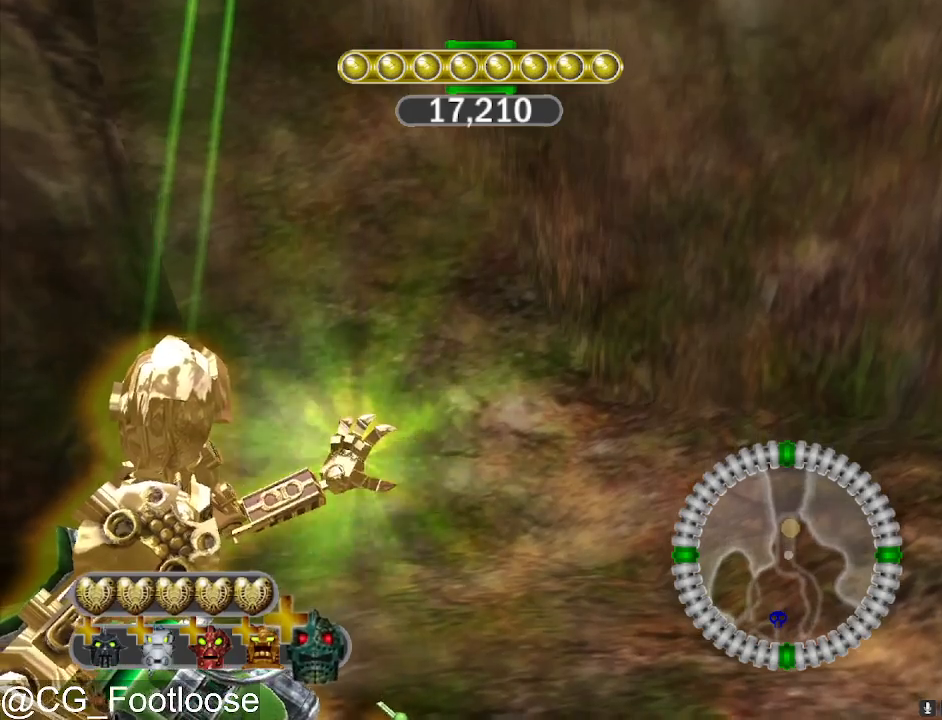
{"keys": [], "mouse": ["left"], "events": []}
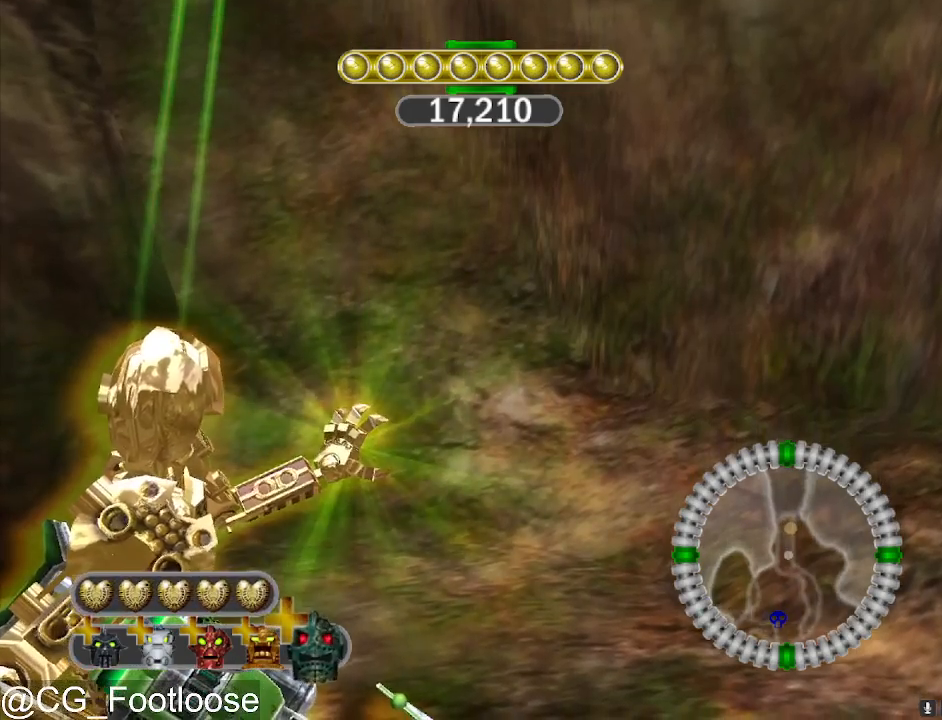
{"keys": [], "mouse": ["left"], "events": []}
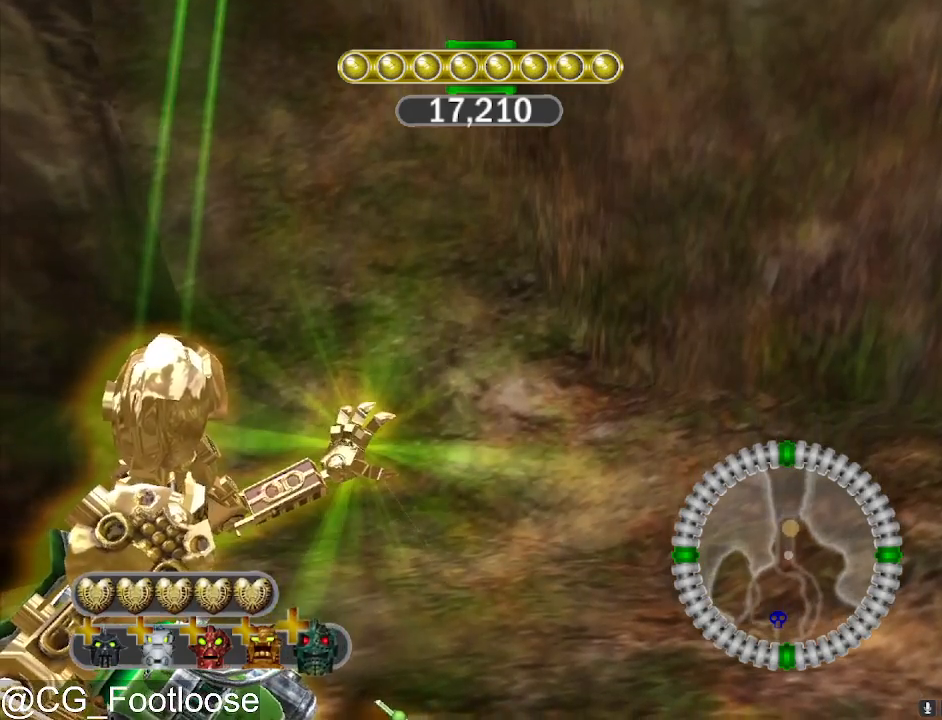
{"keys": [], "mouse": ["left"], "events": []}
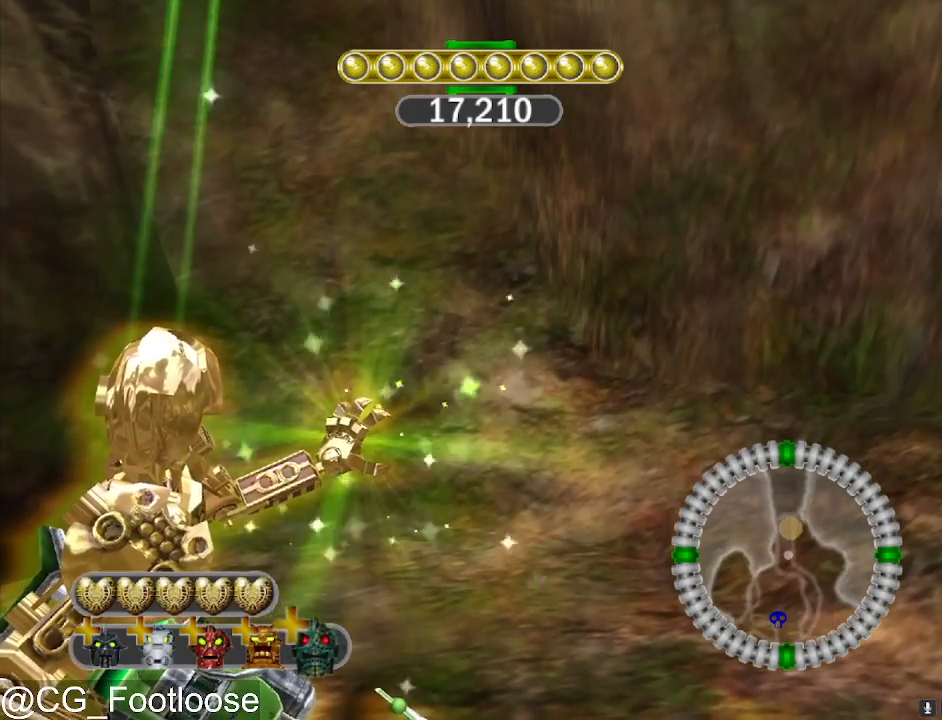
{"keys": [], "mouse": ["left"], "events": []}
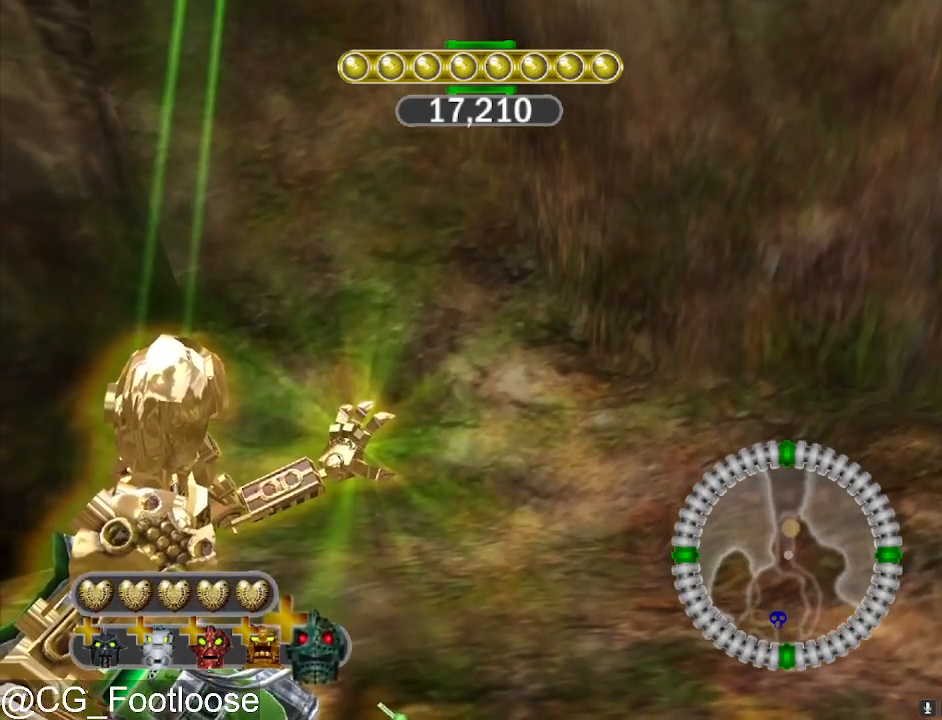
{"keys": [], "mouse": ["left"], "events": []}
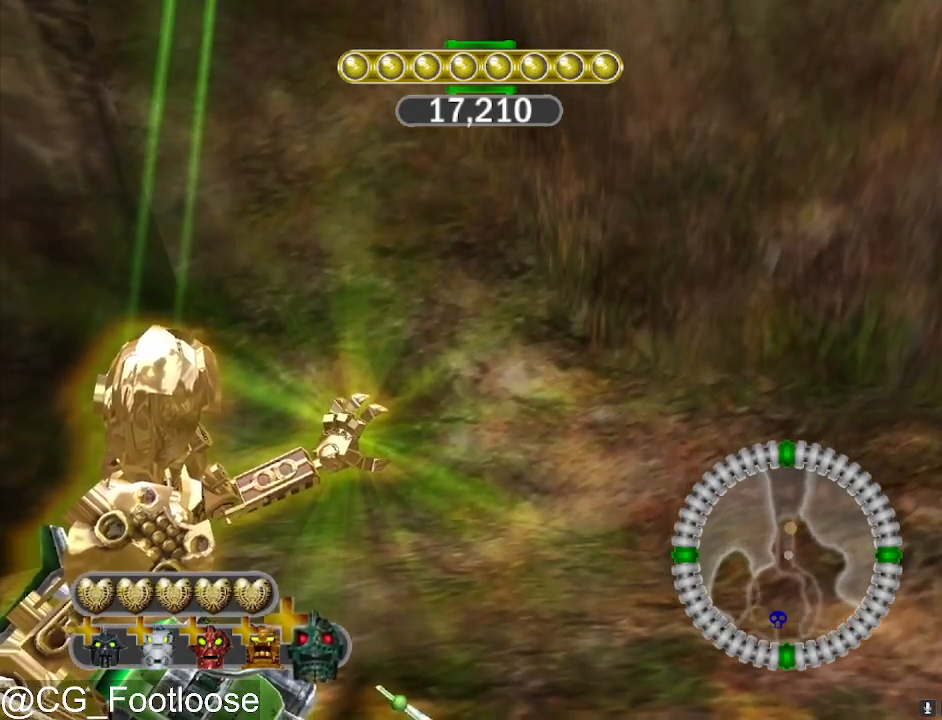
{"keys": [], "mouse": ["left"], "events": []}
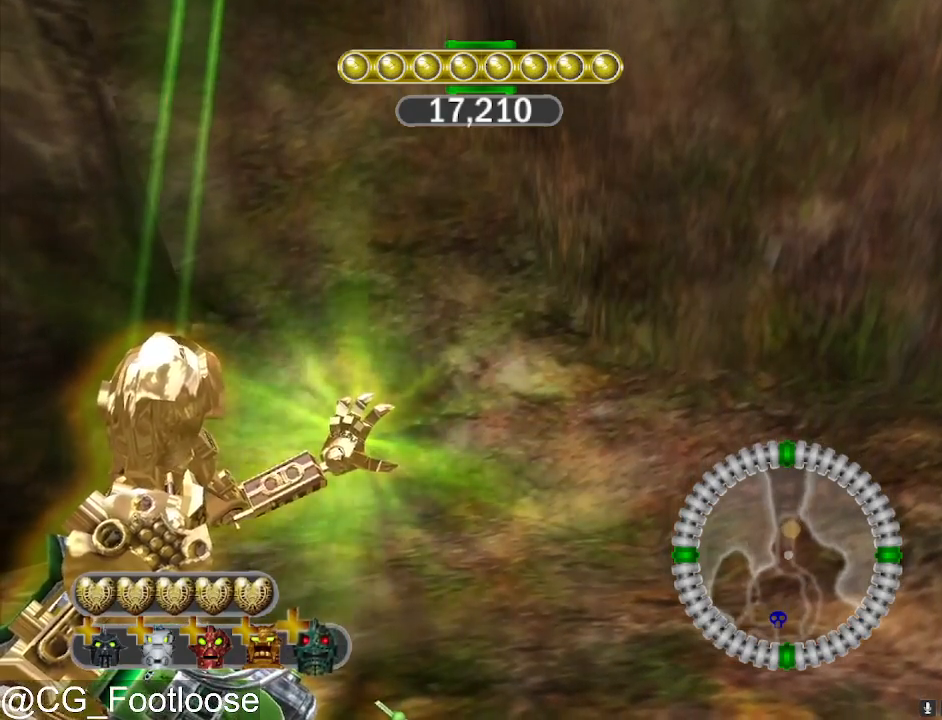
{"keys": [], "mouse": ["left"], "events": []}
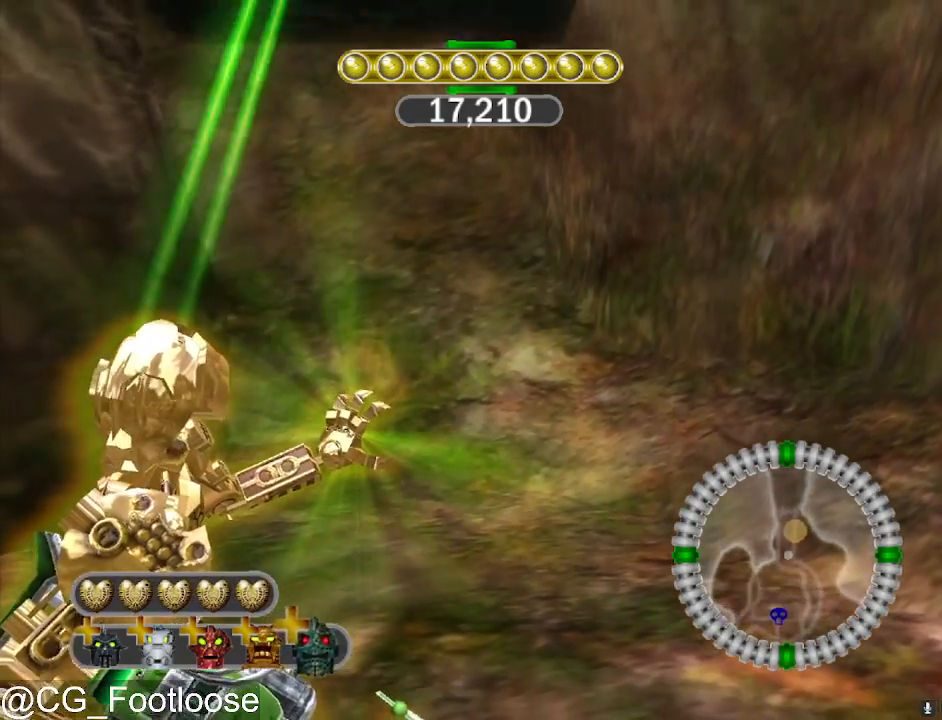
{"keys": [], "mouse": ["left"], "events": []}
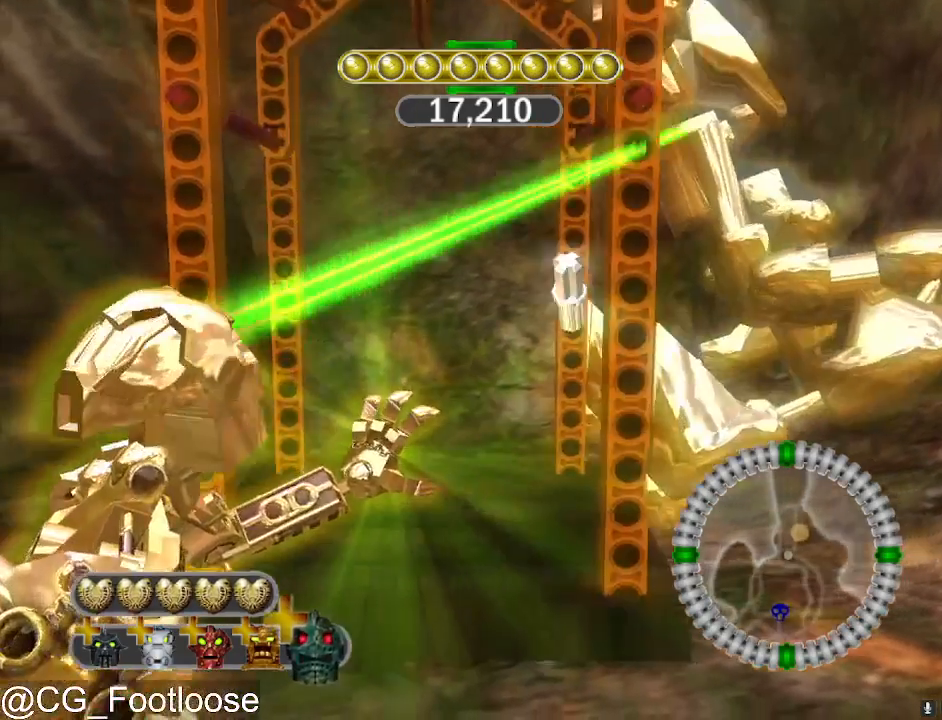
{"keys": ["w"], "mouse": ["left"], "events": [[117, "w", "down"]]}
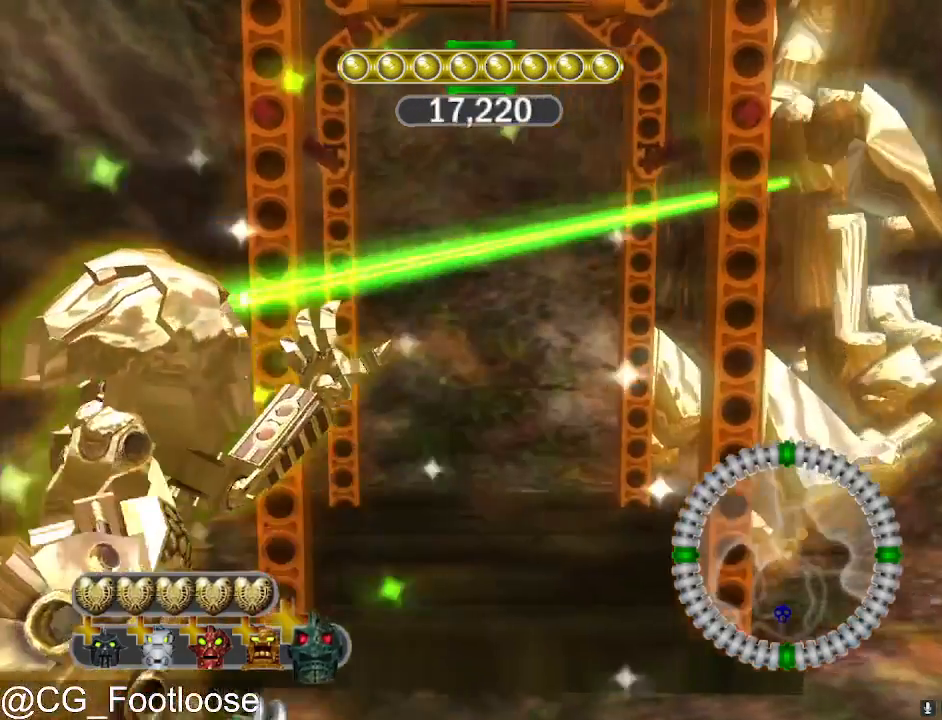
{"keys": ["w"], "mouse": ["left"], "events": [[133, "d", "down"], [367, "d", "up"]]}
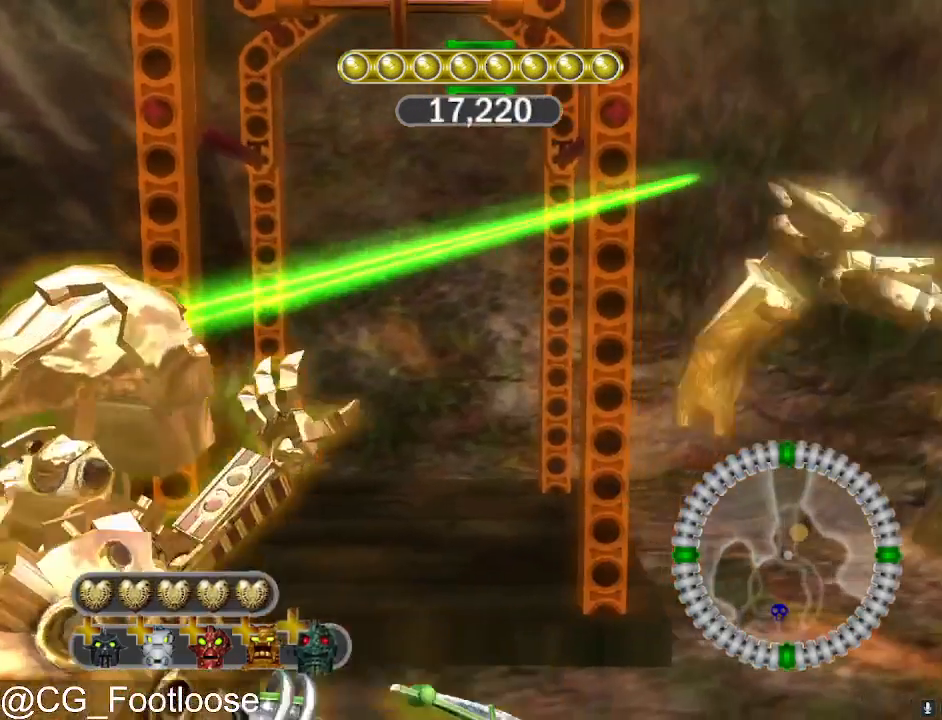
{"keys": ["w"], "mouse": ["left"], "events": []}
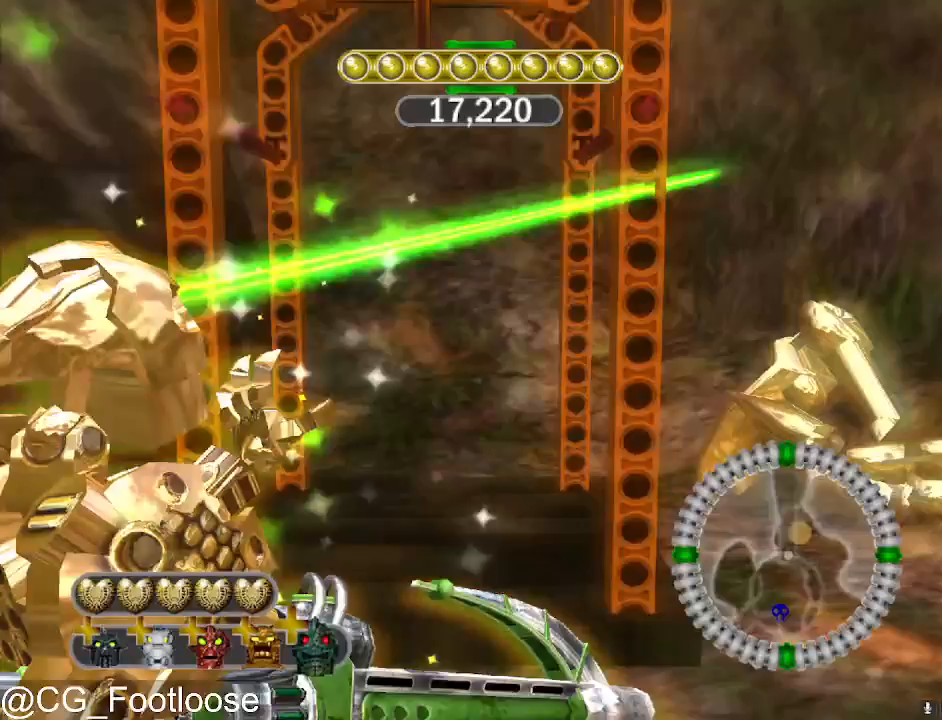
{"keys": ["w"], "mouse": ["left"], "events": [[300, "d", "down"], [400, "d", "up"]]}
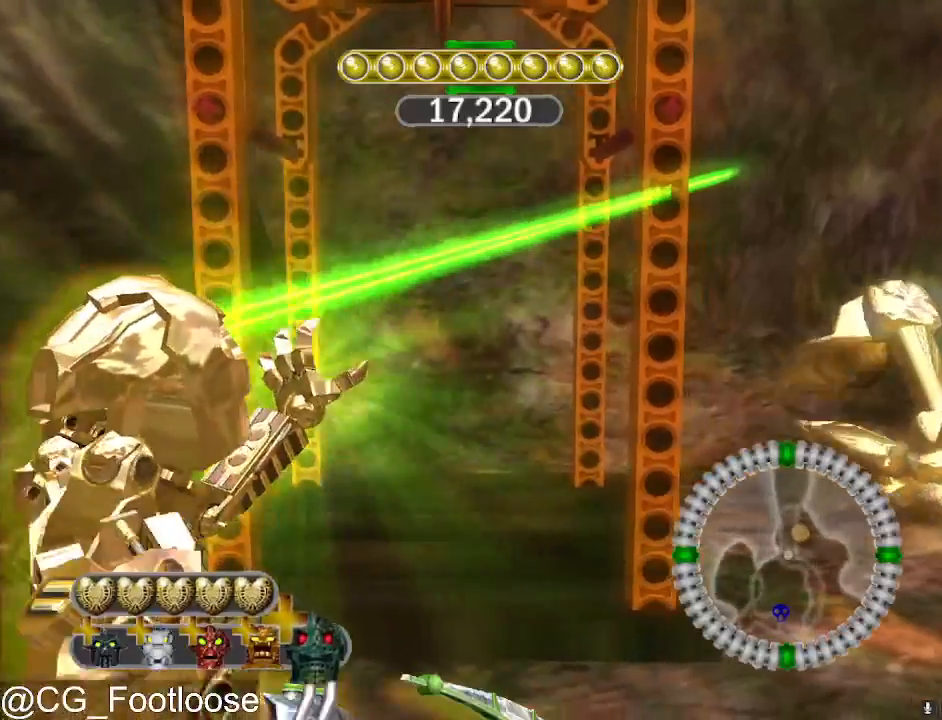
{"keys": ["w"], "mouse": ["left"], "events": [[367, "d", "down"], [500, "d", "up"]]}
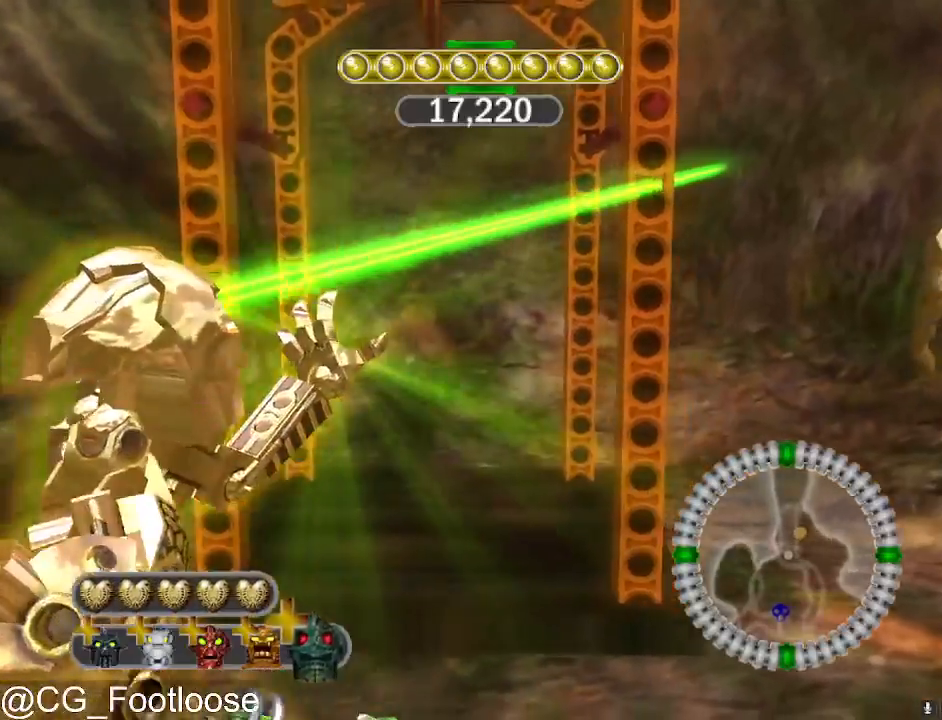
{"keys": ["w"], "mouse": ["left"], "events": []}